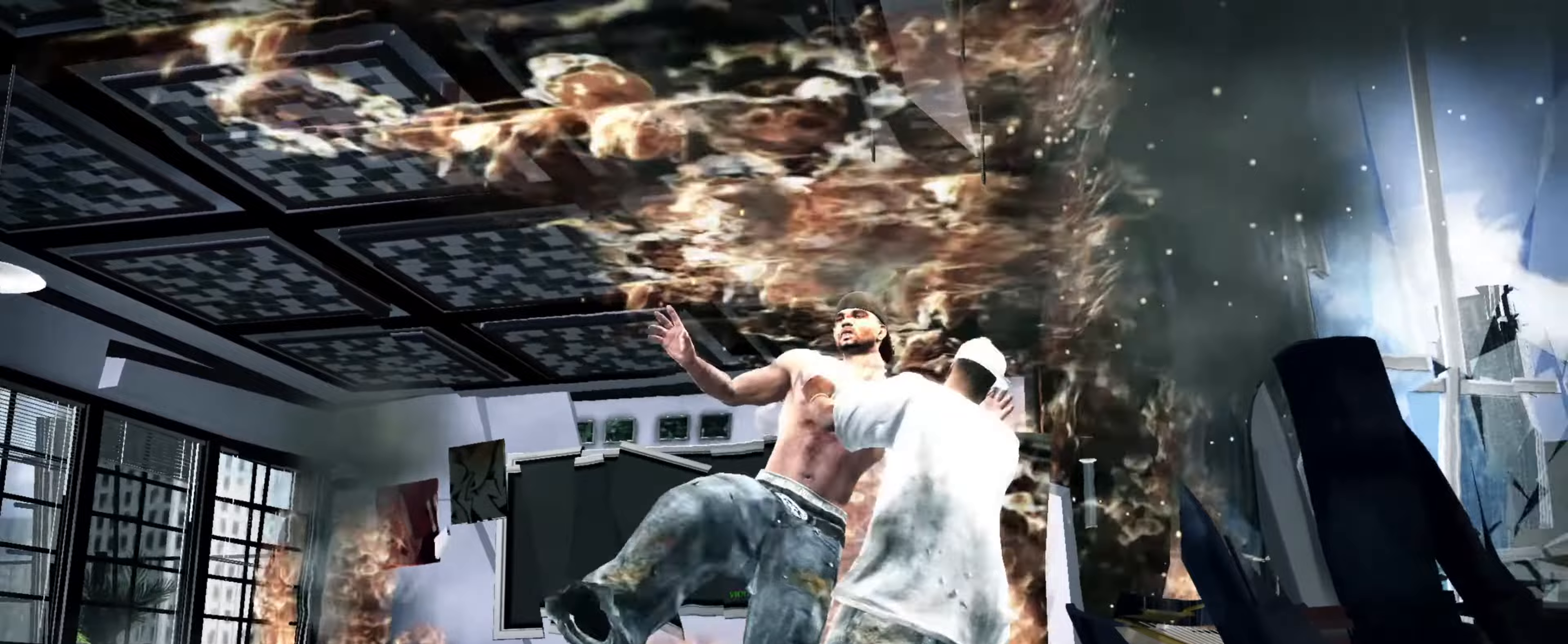
Gameplay with a controller (PlayStation layout); each line is a JSON object with the inputs held at the frame after it (dt_ms = milliseconds from this image to that frame). "events" lists button and stick changes between this image and that frame as [ms after this image, input, new state], when the widget could be followed in between. Not read: L3 R3.
{"dt_ms": 67, "buttons": [], "left_stick": "down-right", "right_stick": "center", "events": [[33, "left_stick", "down-right"]]}
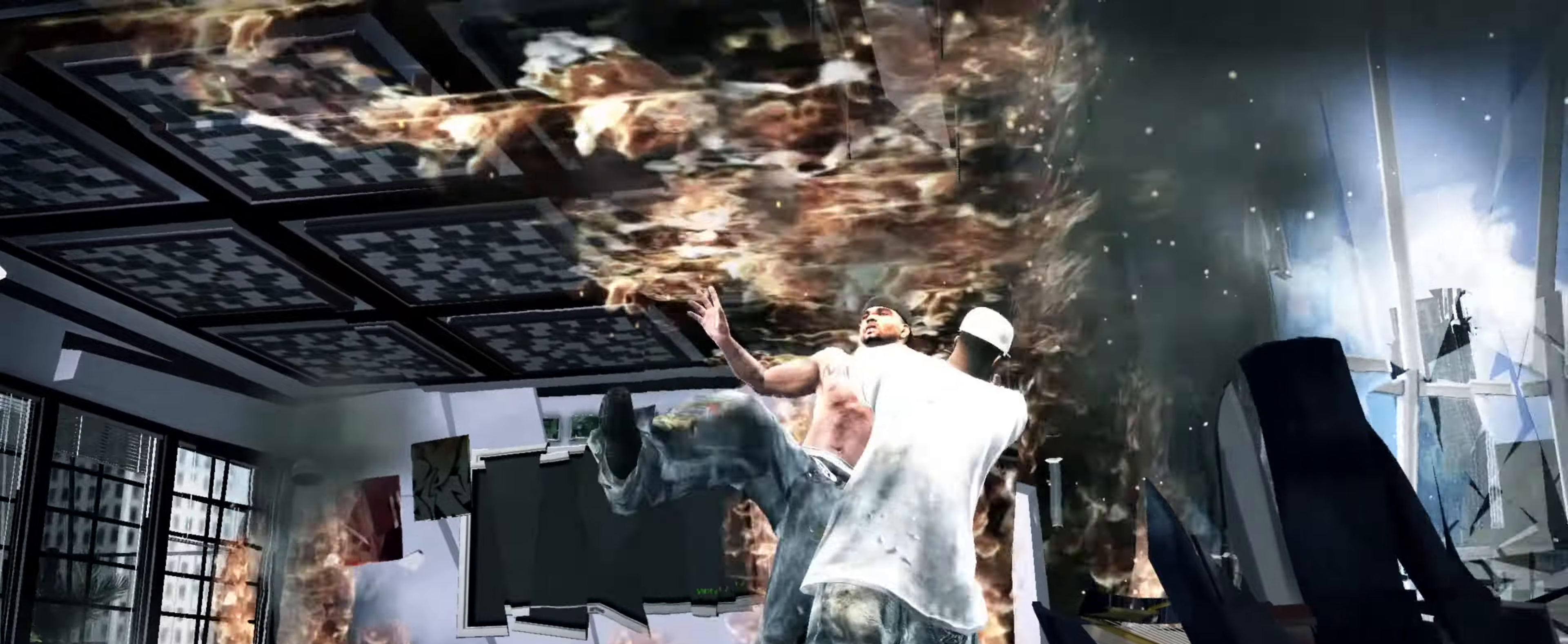
{"dt_ms": 500, "buttons": ["L2"], "left_stick": "center", "right_stick": "right", "events": [[216, "L2", "down"], [216, "right_stick", "right"], [300, "left_stick", "center"], [300, "right_stick", "up"], [366, "right_stick", "left"], [416, "right_stick", "down"], [466, "right_stick", "right"]]}
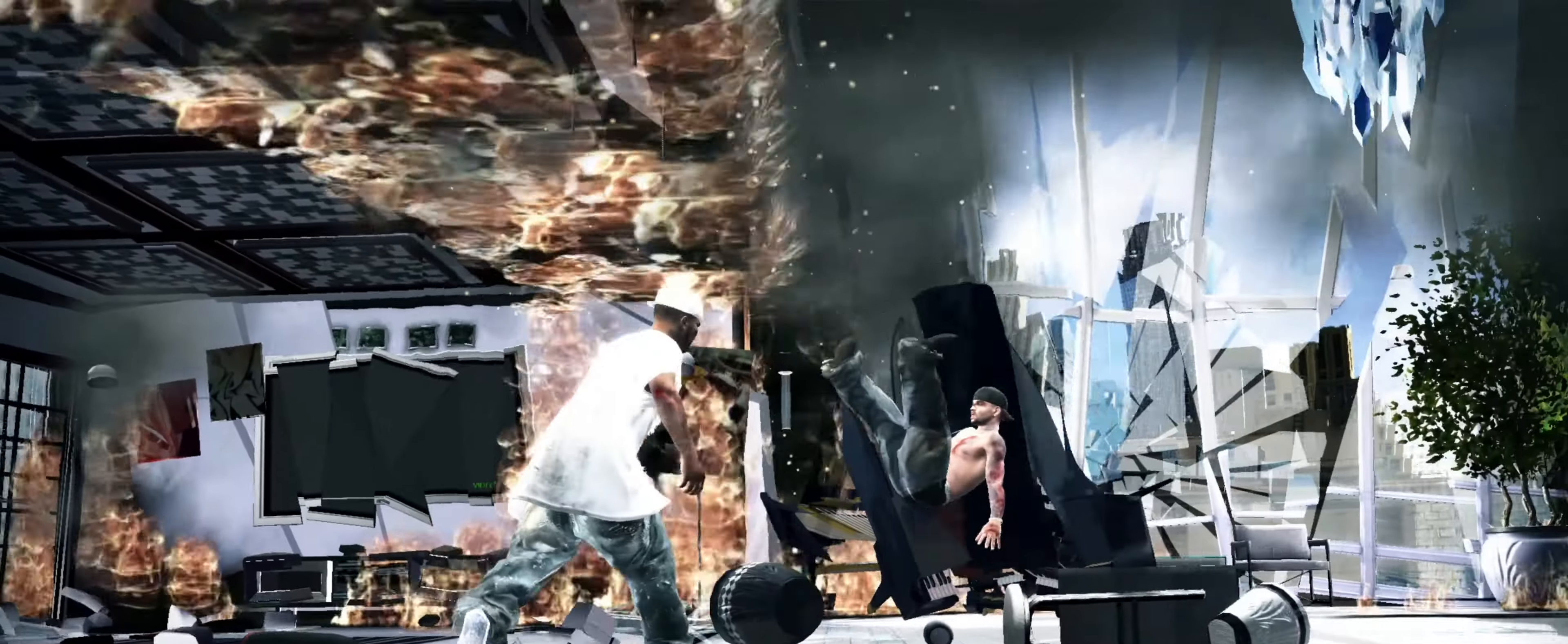
{"dt_ms": 500, "buttons": ["L2"], "left_stick": "center", "right_stick": "up-left", "events": [[33, "right_stick", "up"], [100, "right_stick", "left"], [150, "right_stick", "down"], [200, "right_stick", "right"], [250, "right_stick", "up"], [316, "right_stick", "left"], [366, "right_stick", "down"], [416, "right_stick", "right"], [500, "right_stick", "up-left"]]}
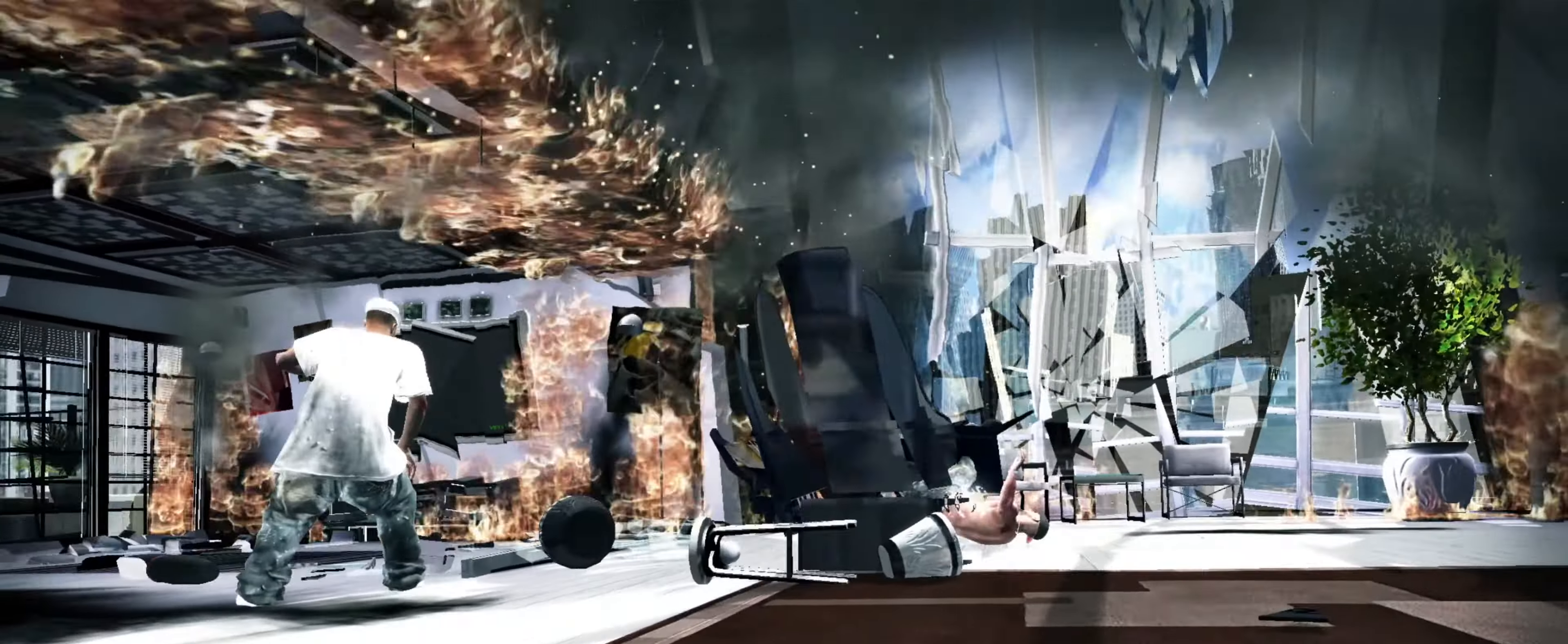
{"dt_ms": 500, "buttons": [], "left_stick": "down-right", "right_stick": "center", "events": [[16, "right_stick", "left"], [66, "right_stick", "down"], [116, "right_stick", "right"], [200, "right_stick", "left"], [250, "right_stick", "center"], [266, "R1", "down"], [283, "L2", "up"], [350, "R1", "up"], [416, "left_stick", "down-right"]]}
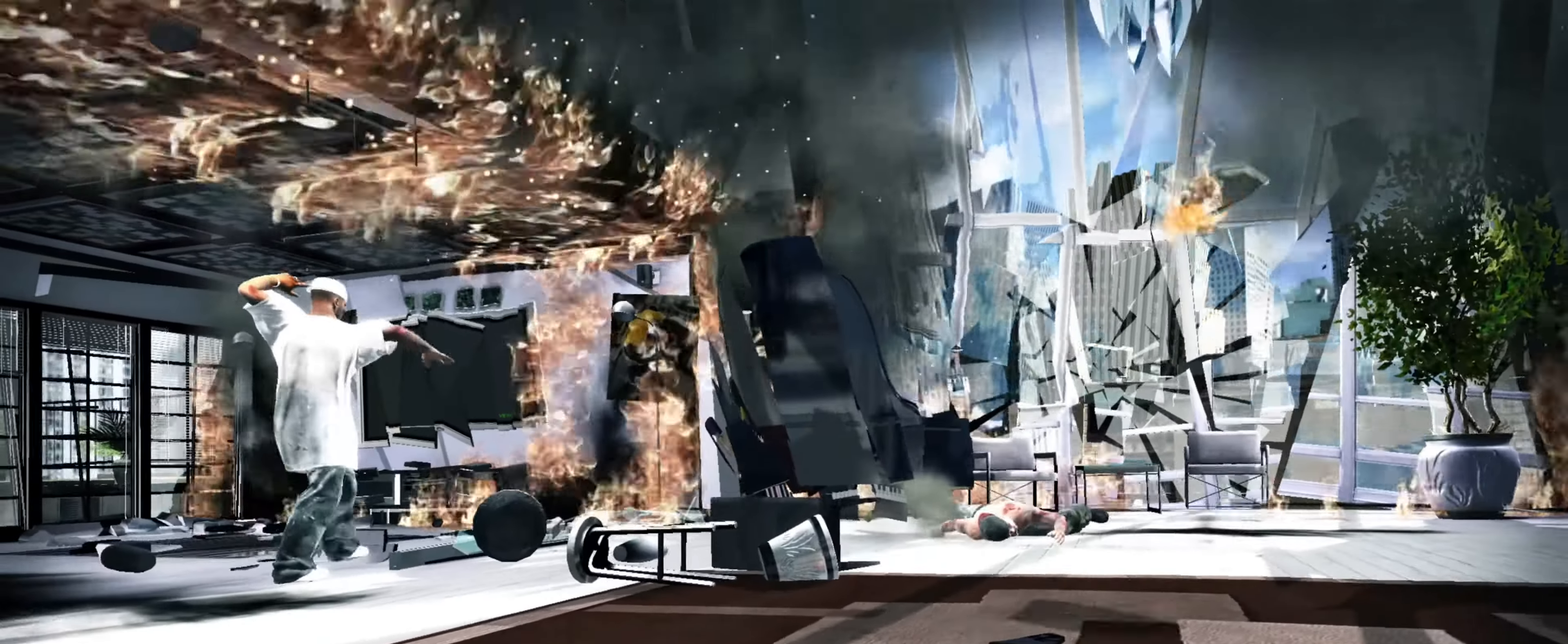
{"dt_ms": 500, "buttons": ["L2"], "left_stick": "up-right", "right_stick": "center", "events": [[366, "L2", "down"], [450, "left_stick", "up-right"]]}
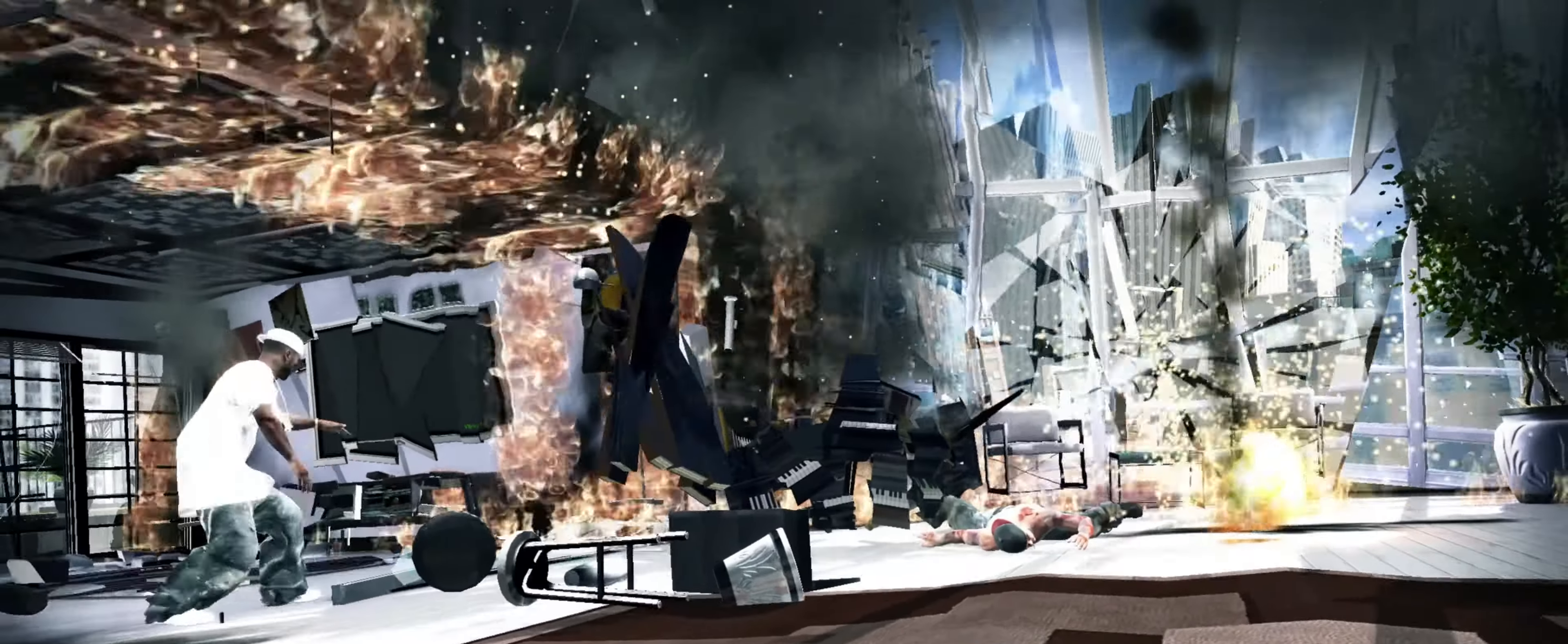
{"dt_ms": 500, "buttons": ["L2"], "left_stick": "left", "right_stick": "center", "events": [[16, "left_stick", "up-left"], [66, "left_stick", "down-left"], [133, "left_stick", "down-right"], [183, "left_stick", "up-right"], [250, "left_stick", "up-left"], [300, "left_stick", "down-left"], [350, "left_stick", "down-right"], [416, "left_stick", "up-right"], [500, "left_stick", "left"]]}
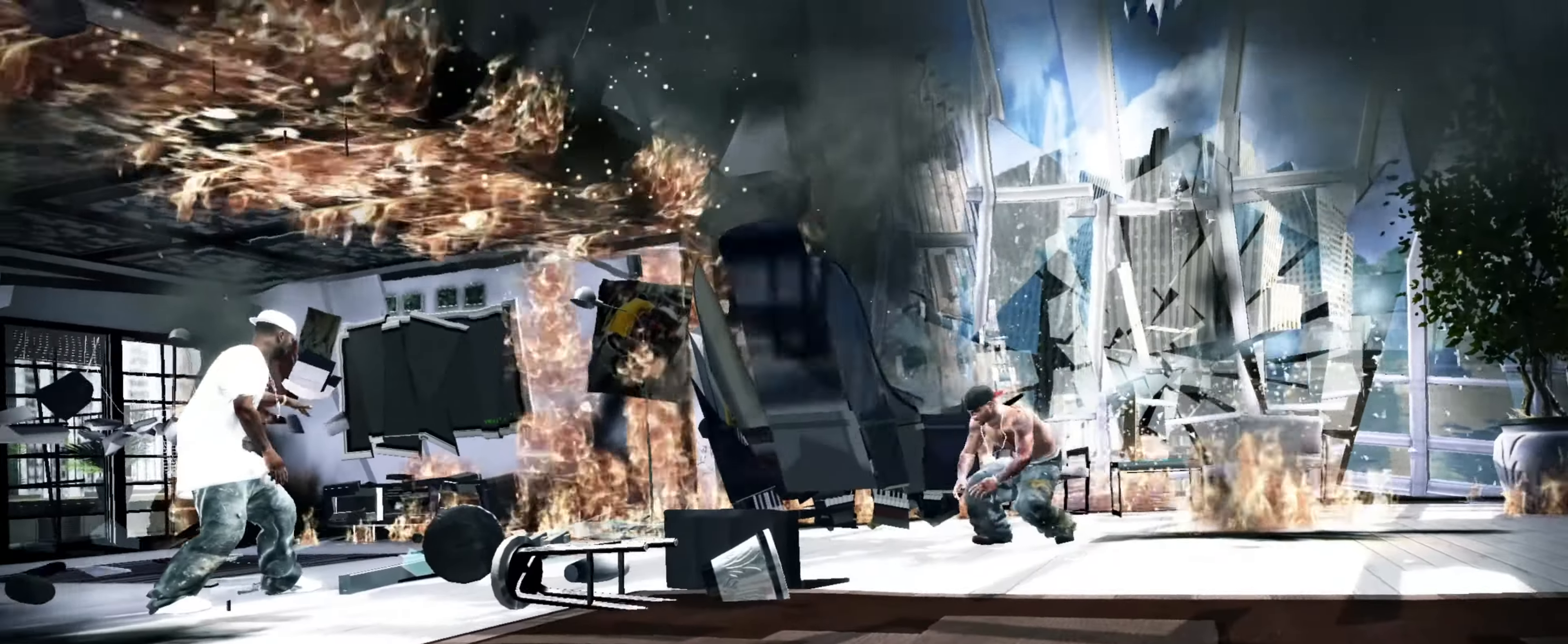
{"dt_ms": 500, "buttons": ["L2"], "left_stick": "center", "right_stick": "down-left", "events": [[16, "left_stick", "down-left"], [100, "left_stick", "down-right"], [150, "left_stick", "up-right"], [216, "left_stick", "up-left"], [300, "right_stick", "left"], [316, "left_stick", "center"], [366, "right_stick", "up-right"], [433, "right_stick", "down-right"], [500, "right_stick", "down-left"]]}
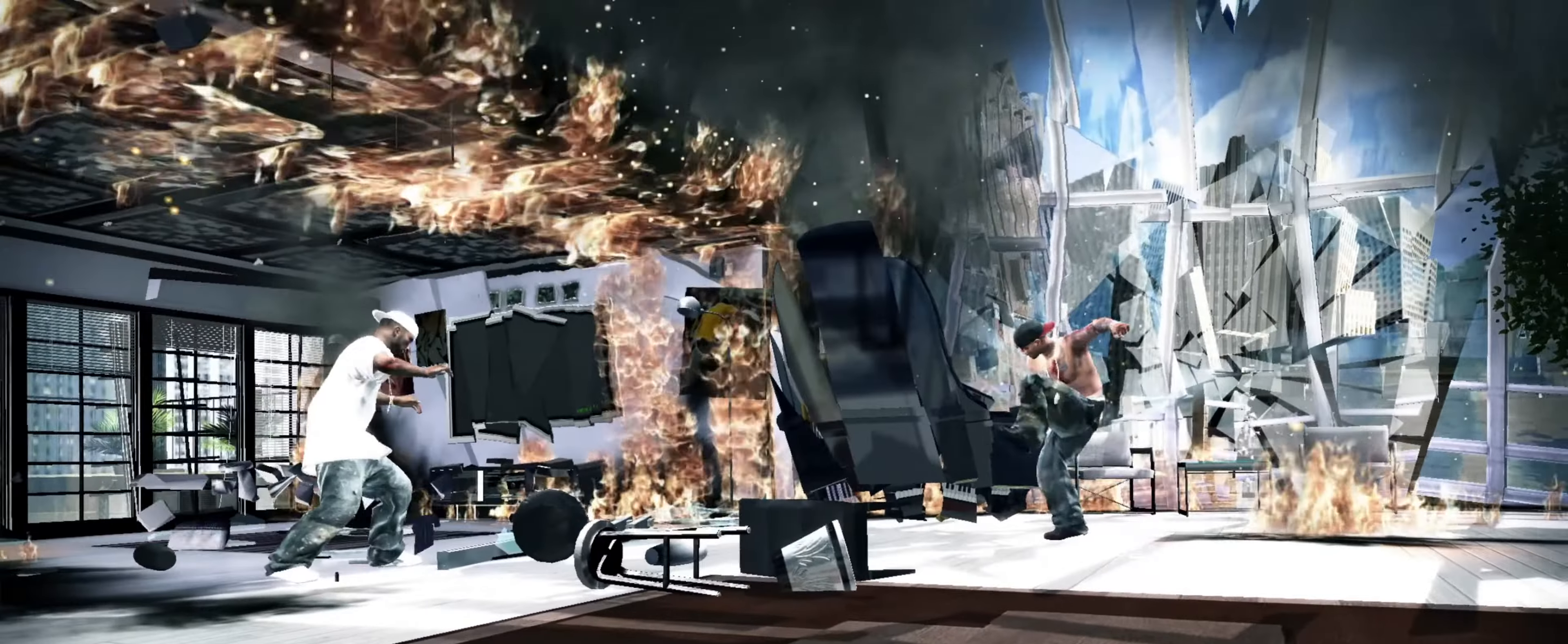
{"dt_ms": 500, "buttons": [], "left_stick": "right", "right_stick": "center", "events": [[50, "right_stick", "up-left"], [116, "L2", "up"], [133, "right_stick", "center"], [233, "left_stick", "right"]]}
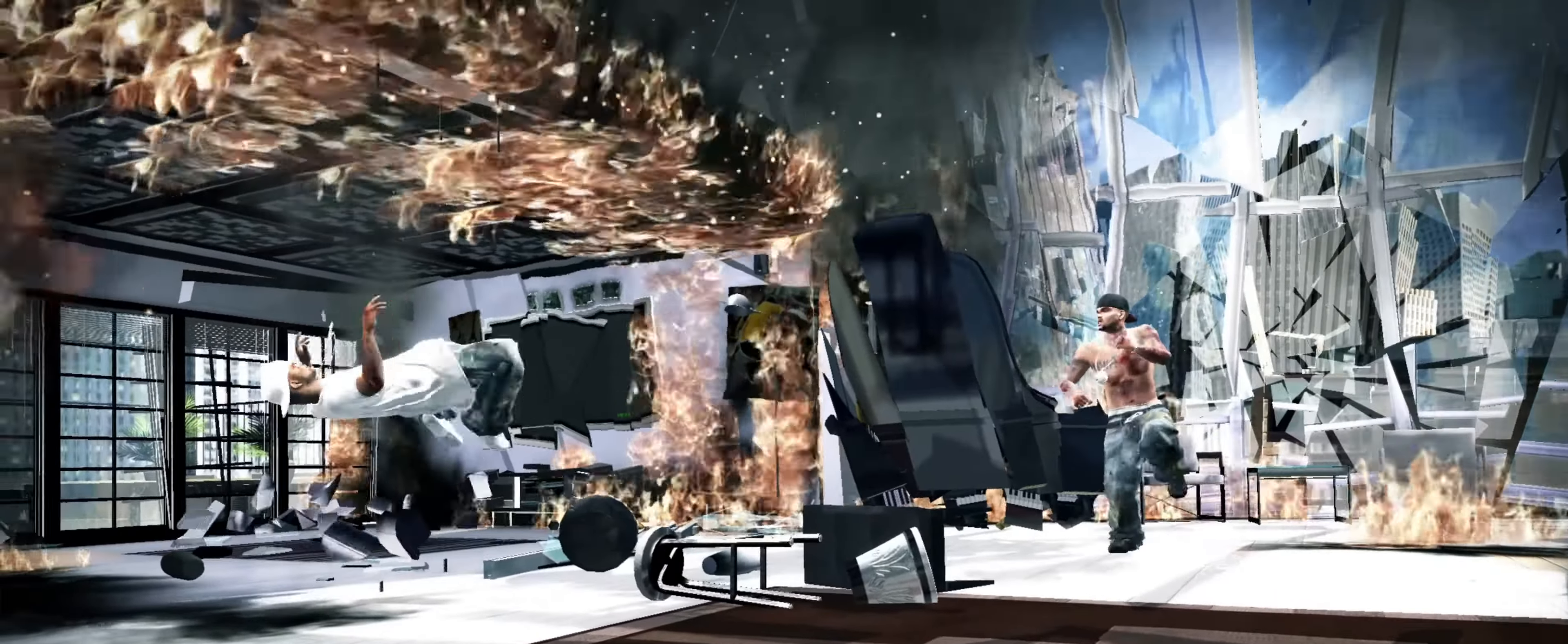
{"dt_ms": 500, "buttons": [], "left_stick": "center", "right_stick": "center", "events": [[50, "left_stick", "center"]]}
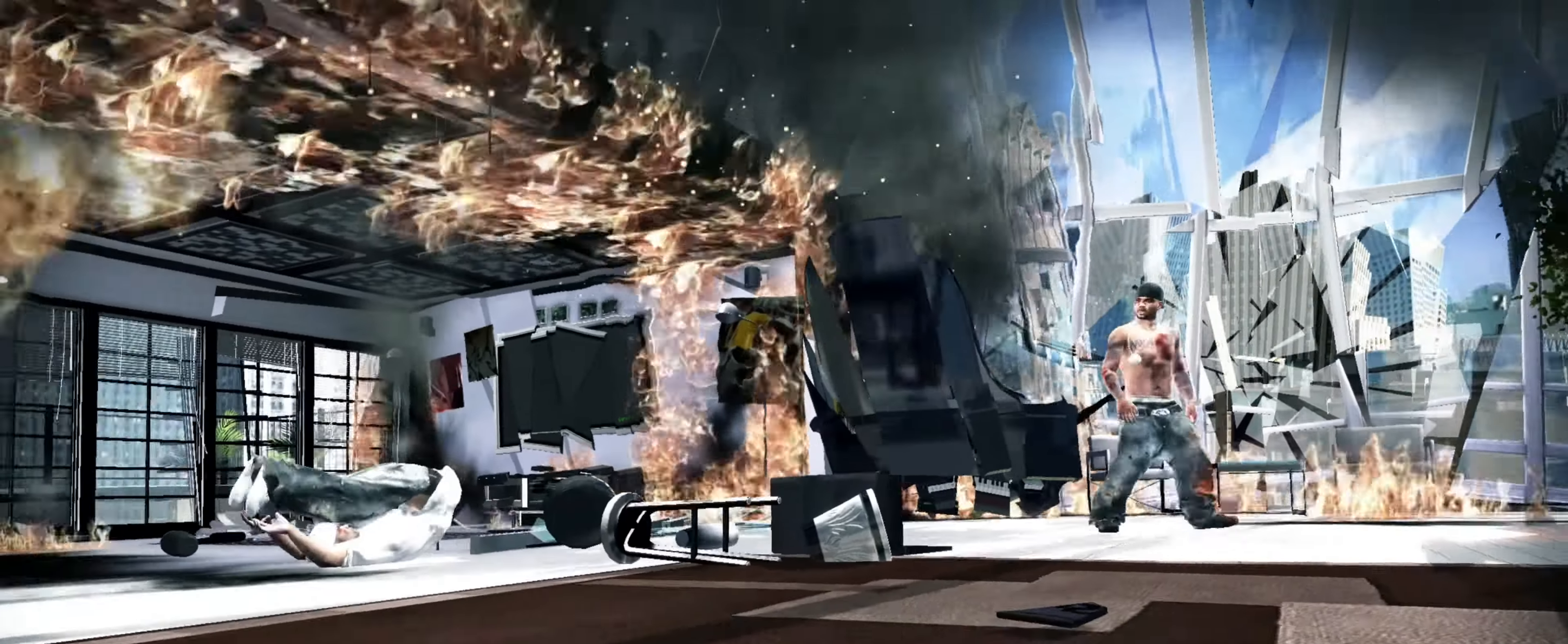
{"dt_ms": 500, "buttons": [], "left_stick": "center", "right_stick": "center", "events": []}
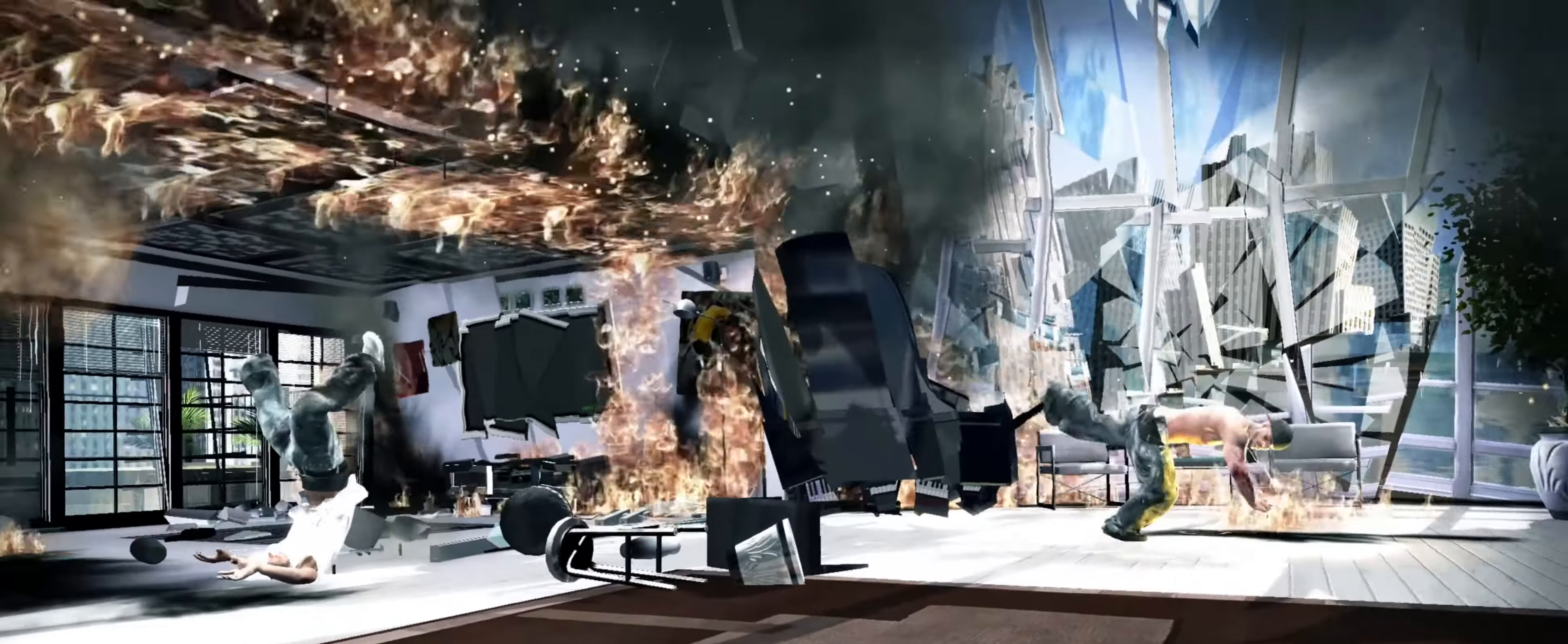
{"dt_ms": 500, "buttons": [], "left_stick": "right", "right_stick": "left", "events": [[133, "left_stick", "down-left"], [300, "right_stick", "right"], [400, "right_stick", "down"], [433, "left_stick", "right"], [466, "right_stick", "left"]]}
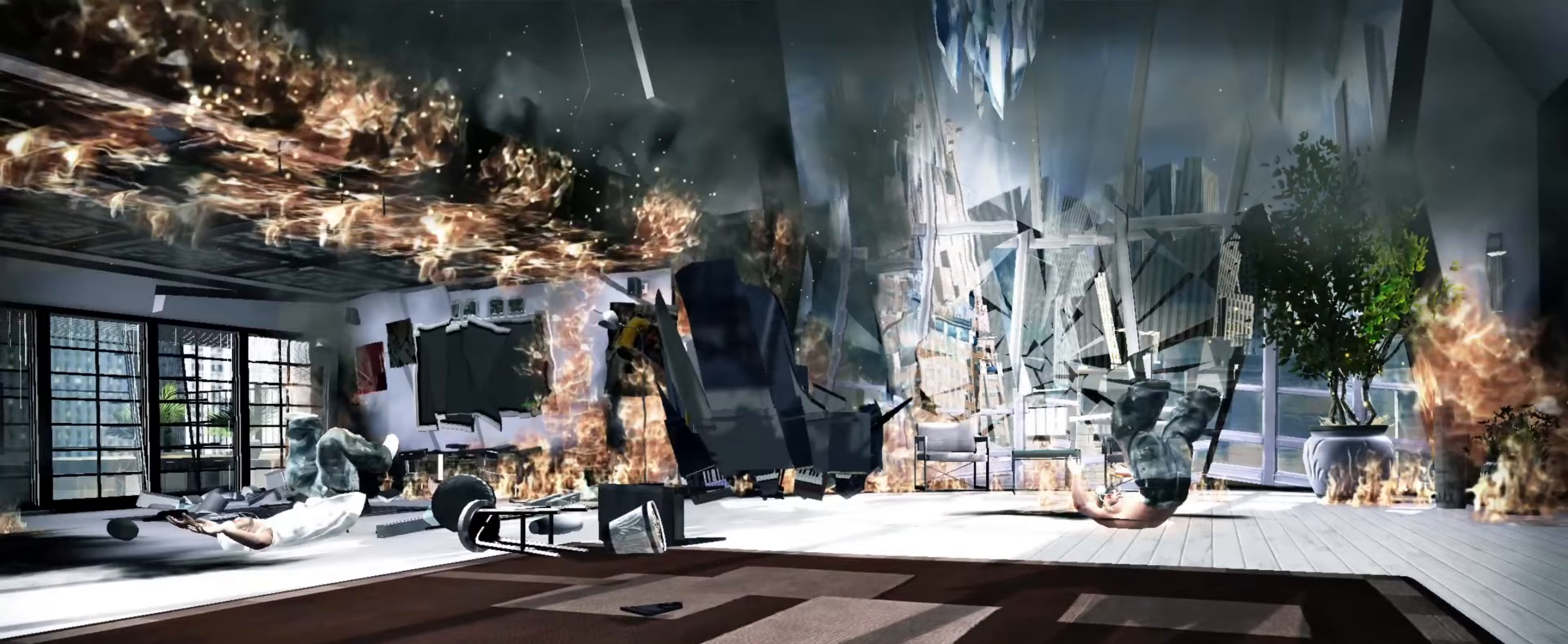
{"dt_ms": 500, "buttons": [], "left_stick": "down-left", "right_stick": "up-right", "events": [[50, "right_stick", "up"], [67, "left_stick", "up"], [100, "right_stick", "right"], [117, "left_stick", "left"], [167, "right_stick", "down"], [217, "left_stick", "down"], [217, "right_stick", "left"], [267, "right_stick", "up"], [317, "right_stick", "right"], [333, "left_stick", "right"], [367, "right_stick", "down"], [483, "left_stick", "down-left"], [483, "right_stick", "up-right"]]}
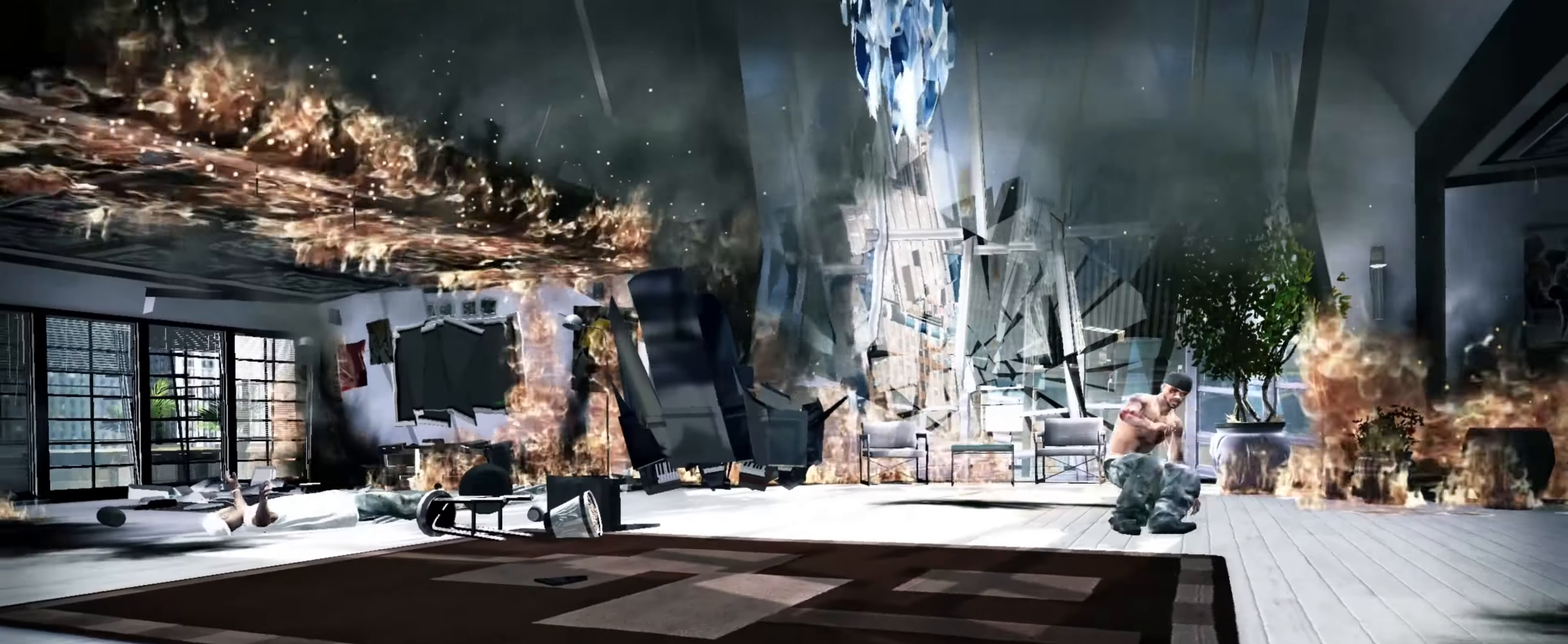
{"dt_ms": 500, "buttons": [], "left_stick": "down-right", "right_stick": "center", "events": [[17, "right_stick", "right"], [67, "right_stick", "down"], [117, "left_stick", "down-right"], [117, "right_stick", "up-left"], [200, "right_stick", "down-right"], [300, "left_stick", "down"], [333, "right_stick", "up-right"], [383, "right_stick", "down-right"], [400, "R1", "down"], [433, "right_stick", "center"], [467, "R1", "up"], [500, "left_stick", "down-right"]]}
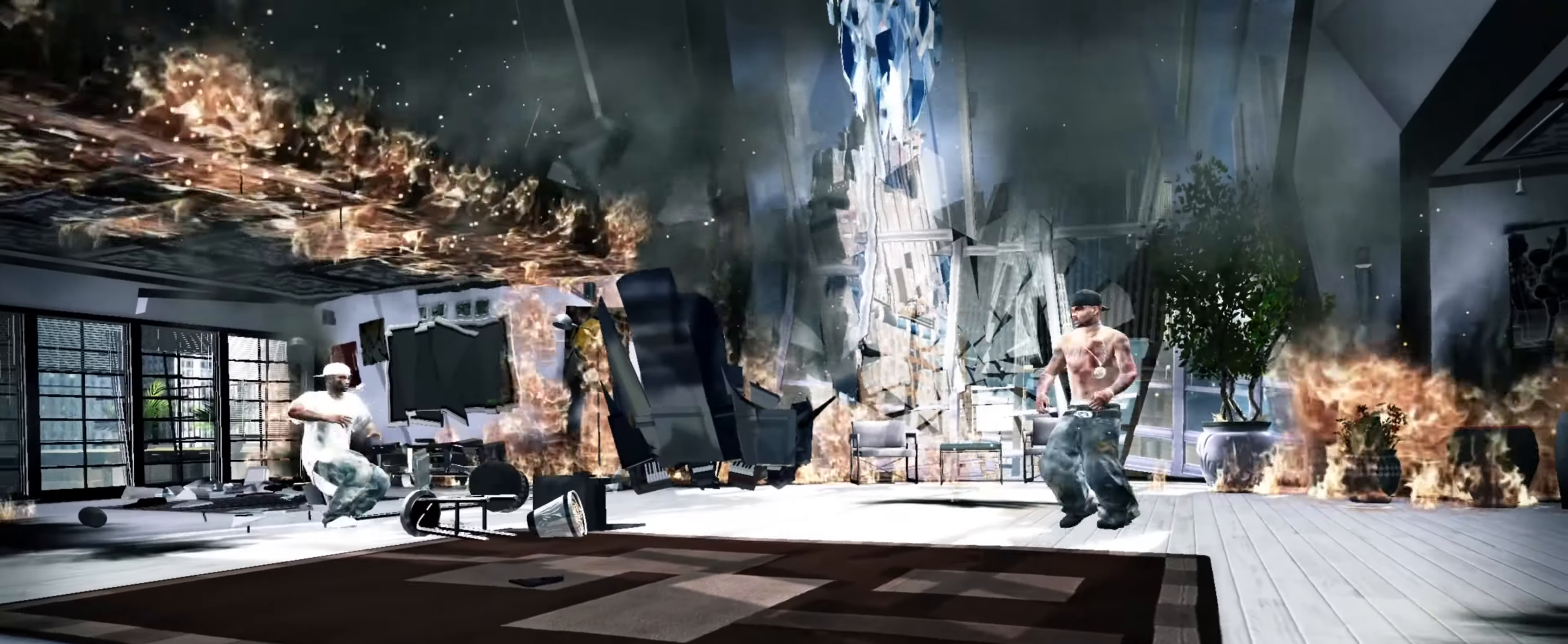
{"dt_ms": 500, "buttons": [], "left_stick": "down-right", "right_stick": "center", "events": []}
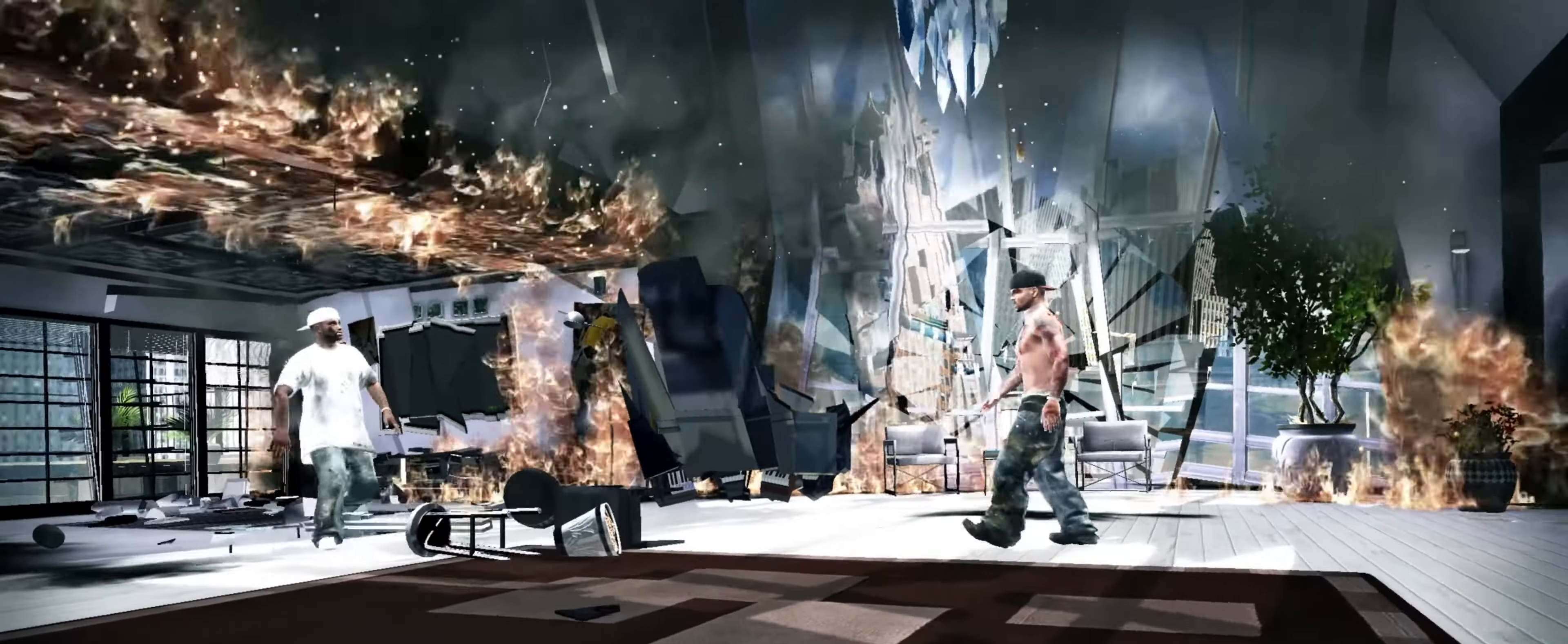
{"dt_ms": 500, "buttons": [], "left_stick": "down-right", "right_stick": "center", "events": []}
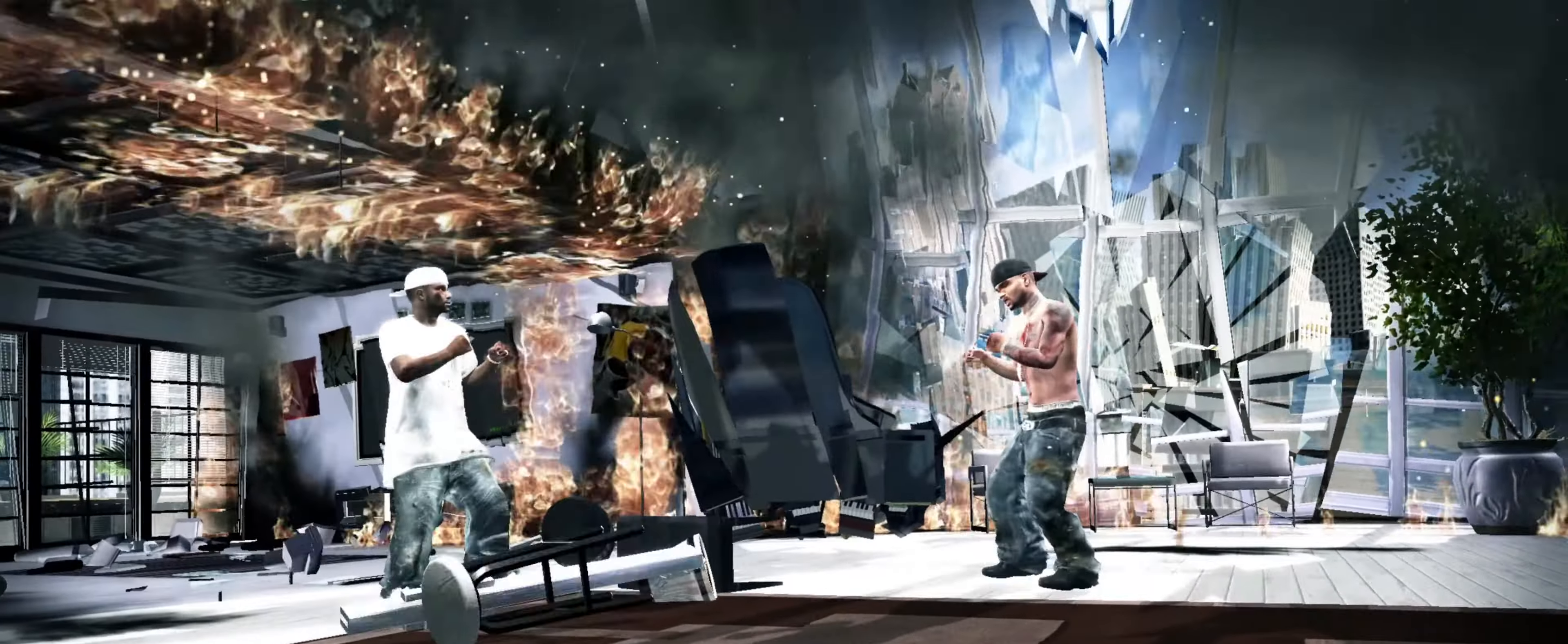
{"dt_ms": 500, "buttons": [], "left_stick": "up-left", "right_stick": "center", "events": [[117, "left_stick", "right"], [283, "CROSS", "down"], [350, "CROSS", "up"], [383, "left_stick", "center"], [400, "CROSS", "down"], [450, "CROSS", "up"], [450, "left_stick", "up-left"]]}
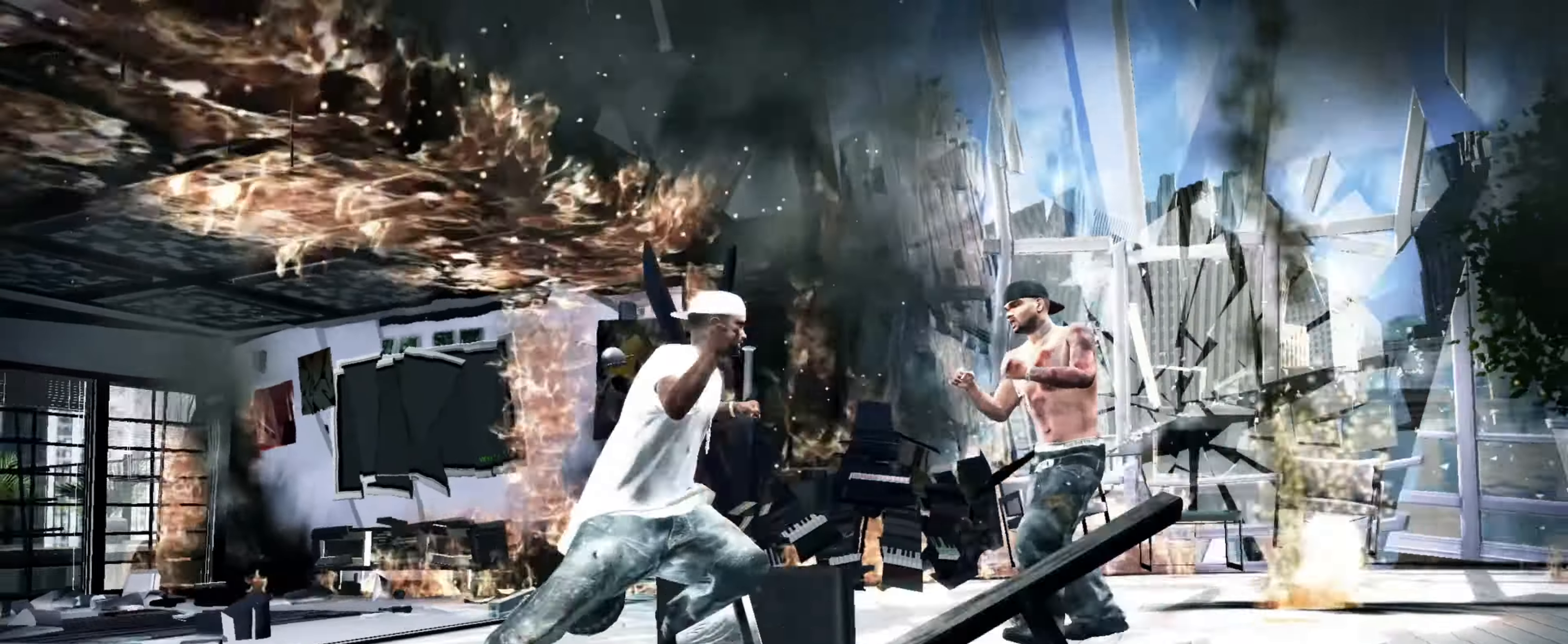
{"dt_ms": 500, "buttons": [], "left_stick": "down-left", "right_stick": "center", "events": [[17, "left_stick", "center"], [117, "left_stick", "down-left"], [217, "left_stick", "center"], [283, "left_stick", "down-left"], [383, "SQUARE", "down"], [433, "SQUARE", "up"]]}
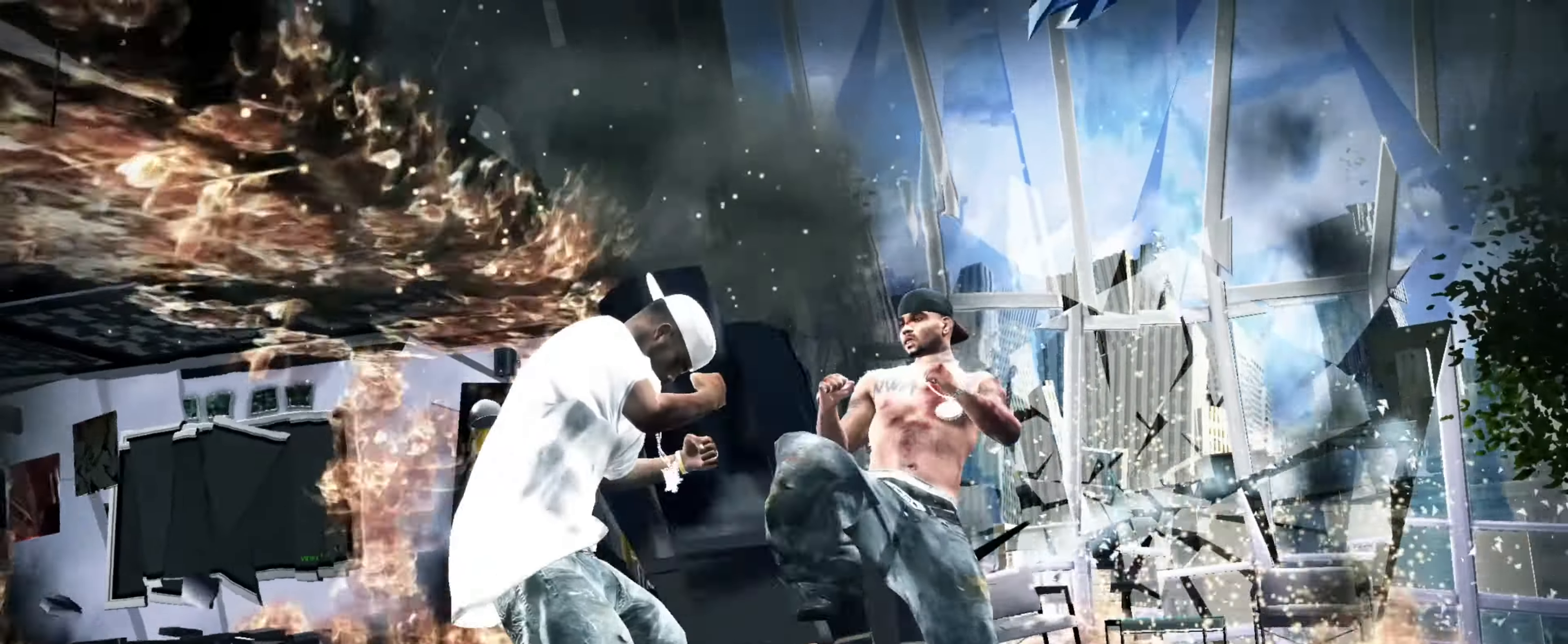
{"dt_ms": 500, "buttons": ["R2"], "left_stick": "center", "right_stick": "down-left", "events": [[17, "SQUARE", "down"], [100, "SQUARE", "up"], [250, "R2", "down"], [250, "right_stick", "down-left"], [300, "left_stick", "center"]]}
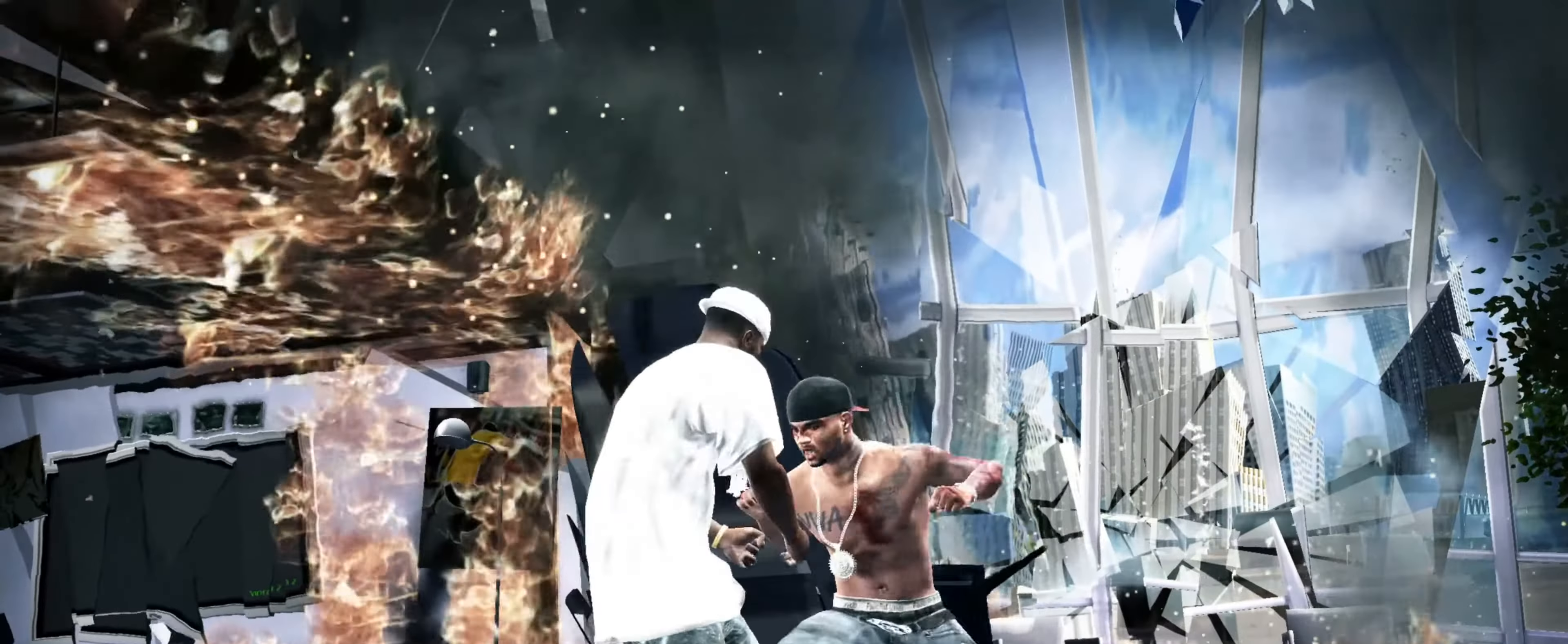
{"dt_ms": 500, "buttons": [], "left_stick": "center", "right_stick": "center", "events": [[317, "R2", "up"], [317, "right_stick", "center"], [383, "left_stick", "down-right"], [500, "left_stick", "center"]]}
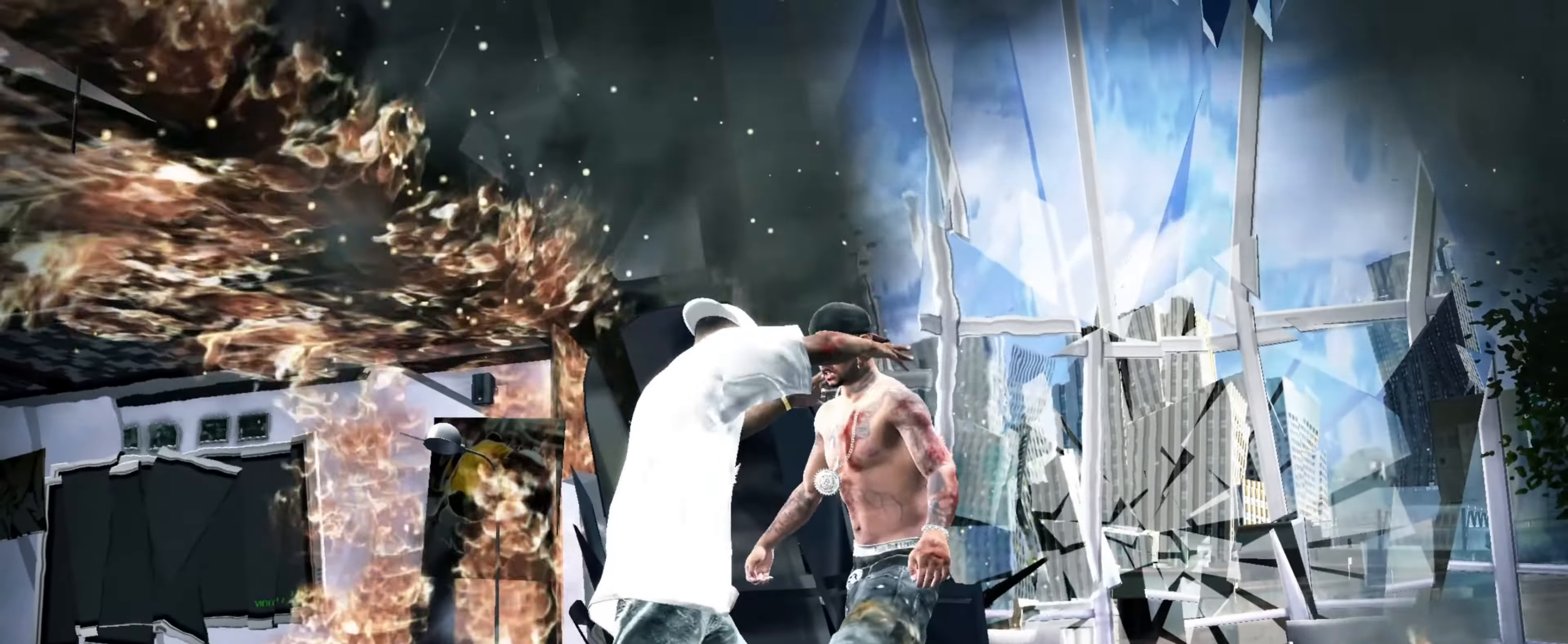
{"dt_ms": 500, "buttons": [], "left_stick": "center", "right_stick": "center", "events": [[150, "DPAD_UP", "down"], [233, "DPAD_UP", "up"]]}